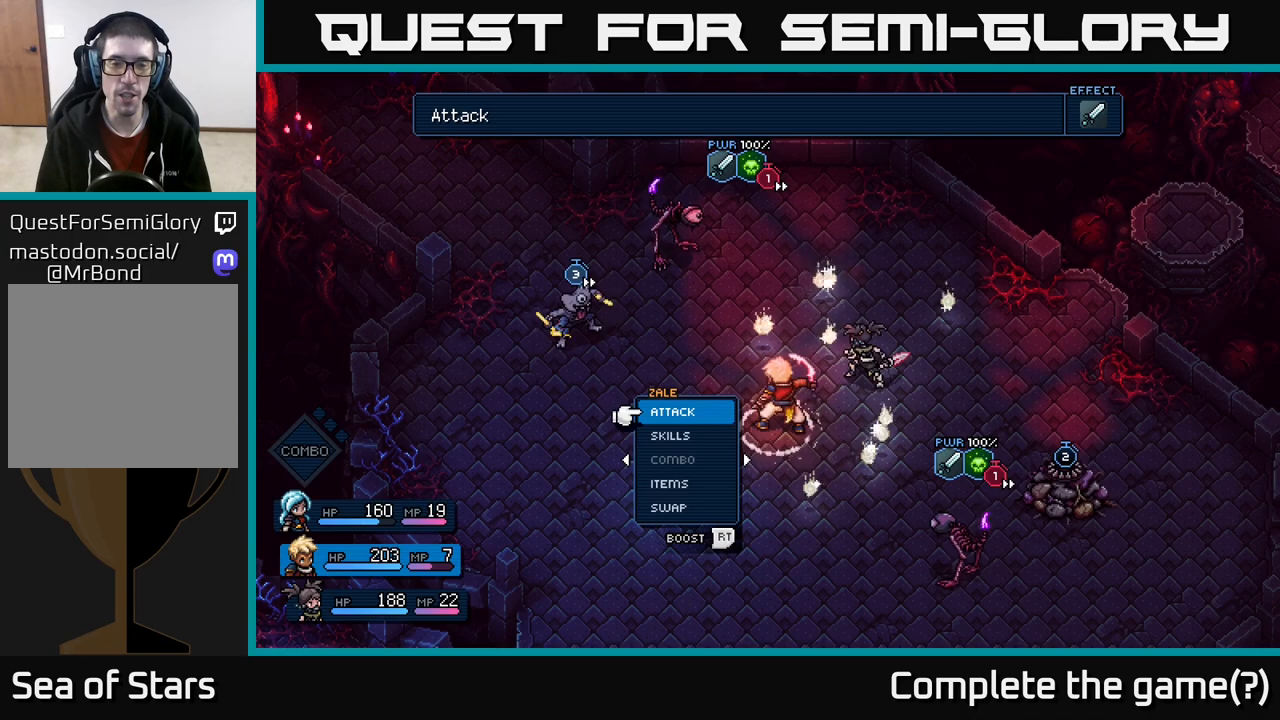
Gameplay with a controller (Xbox layout); each line is a JSON object with the inputs held at the frame after it. "events" lists button and stick changes between this image and that frame as [ms after this image, input, new state], when the widget could be followed in between.
{"buttons": [], "left_stick": "center", "right_stick": "center", "events": []}
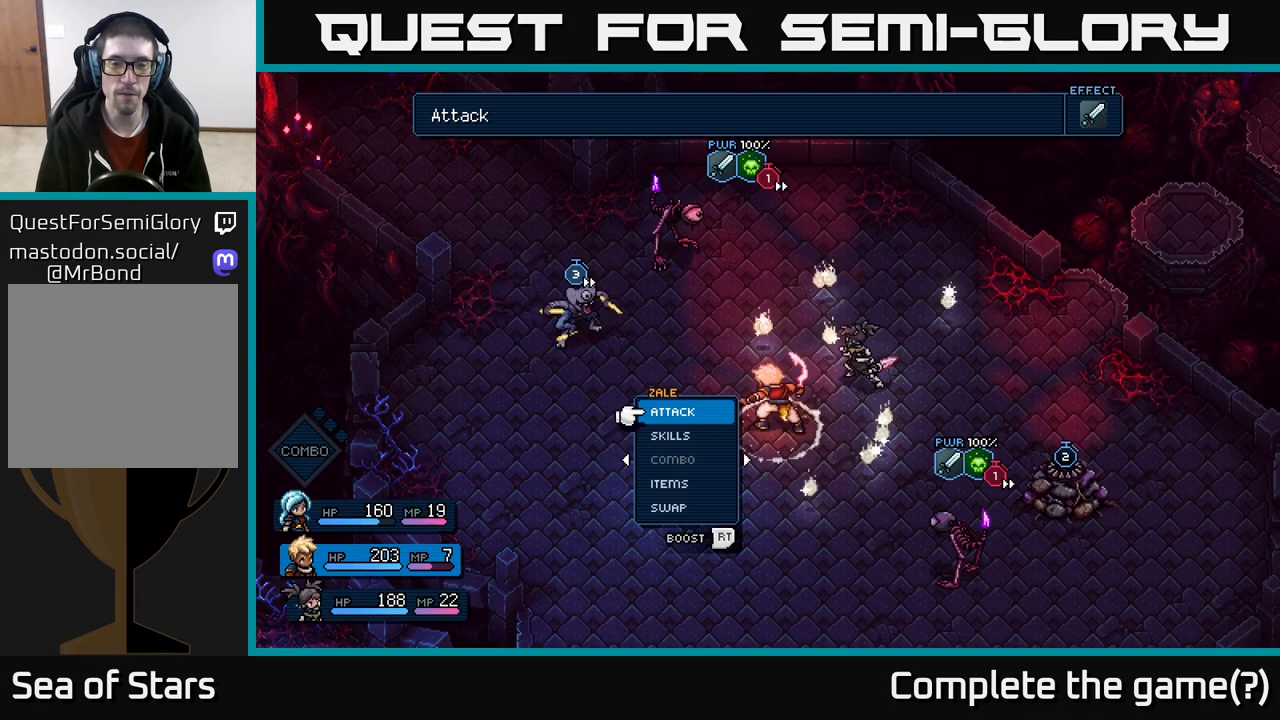
{"buttons": [], "left_stick": "up", "right_stick": "center", "events": [[100, "left_stick", "right"], [233, "left_stick", "center"], [400, "left_stick", "up"]]}
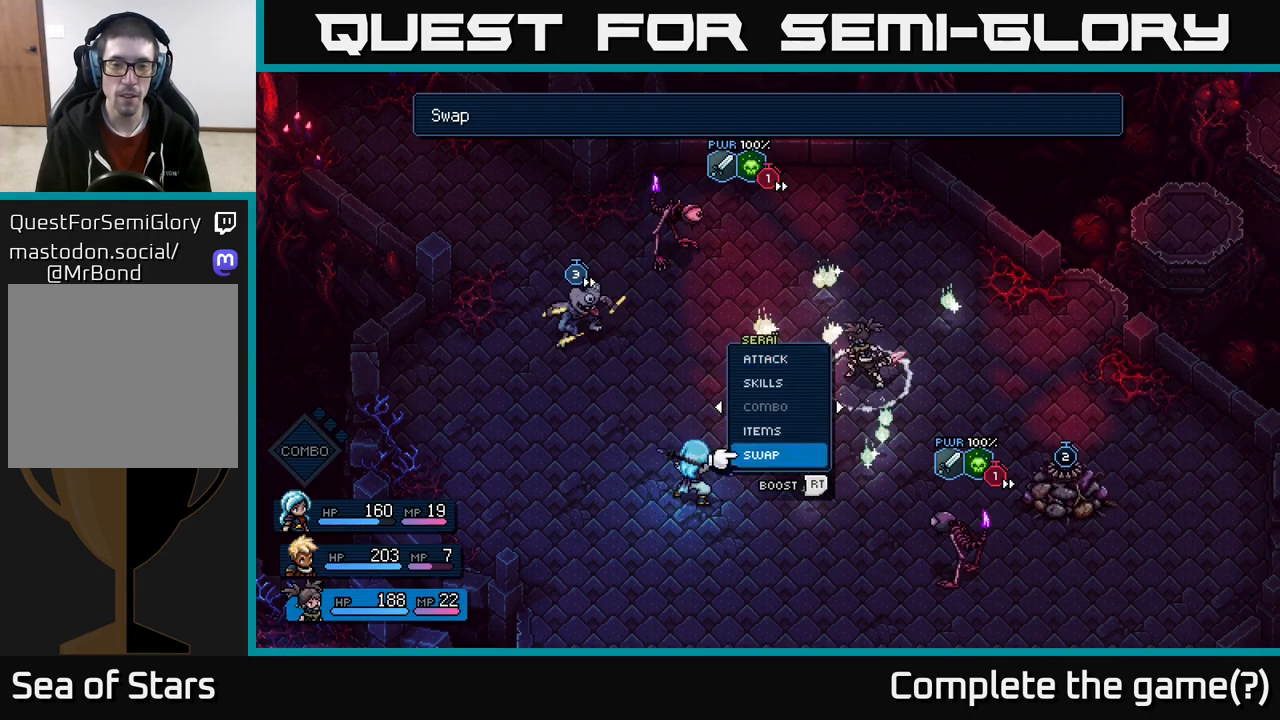
{"buttons": [], "left_stick": "center", "right_stick": "center", "events": [[17, "A", "down"], [50, "left_stick", "center"], [100, "A", "up"], [167, "left_stick", "right"], [333, "left_stick", "center"]]}
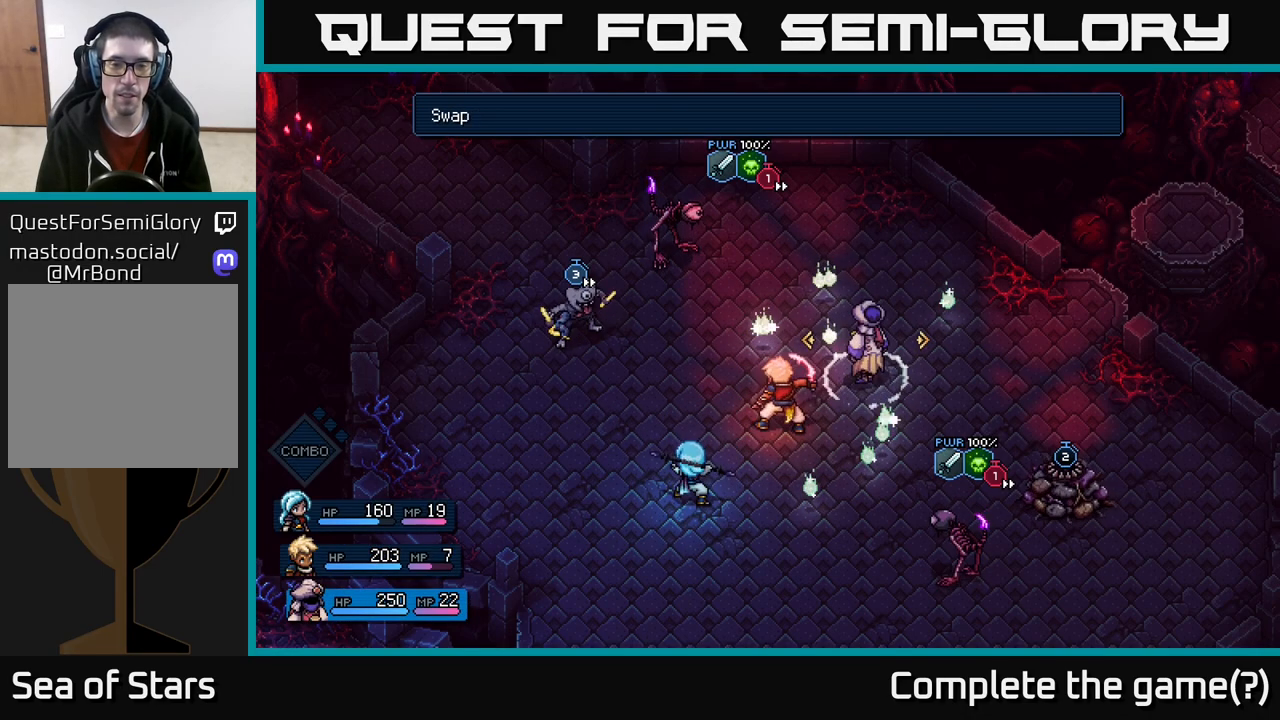
{"buttons": [], "left_stick": "center", "right_stick": "center", "events": [[100, "A", "down"], [183, "A", "up"]]}
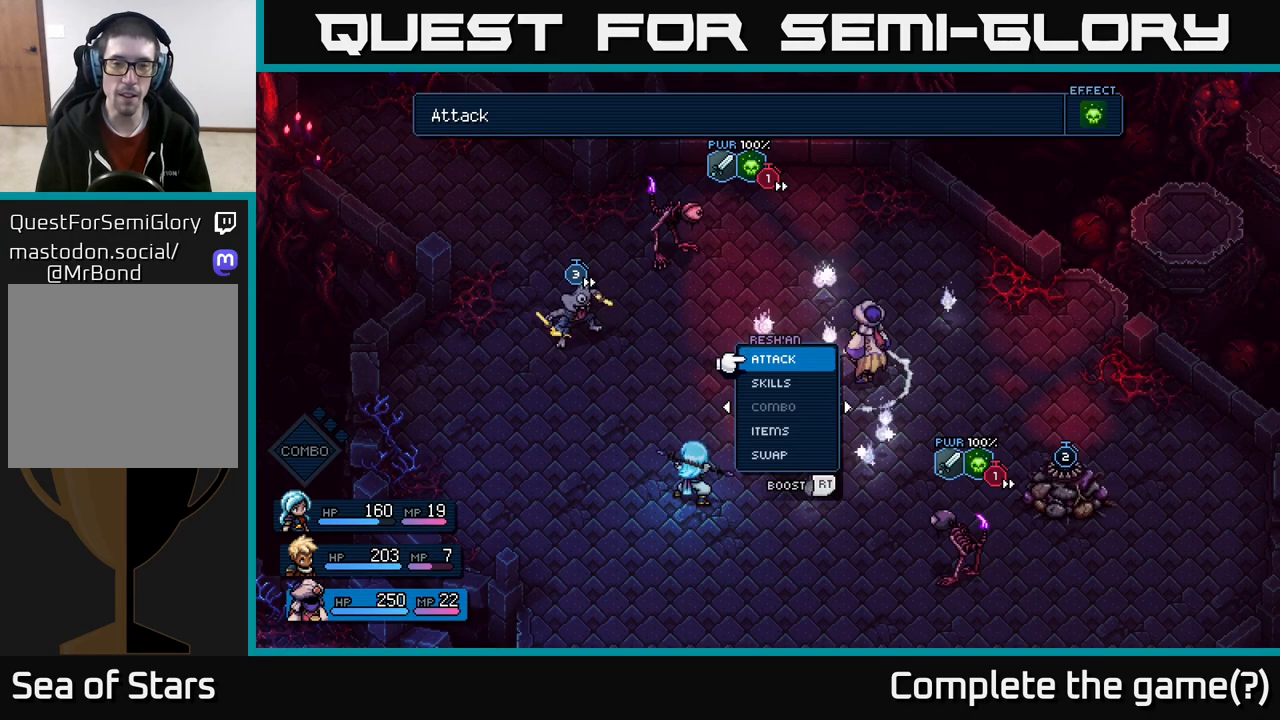
{"buttons": ["R2"], "left_stick": "center", "right_stick": "center", "events": [[417, "R2", "down"]]}
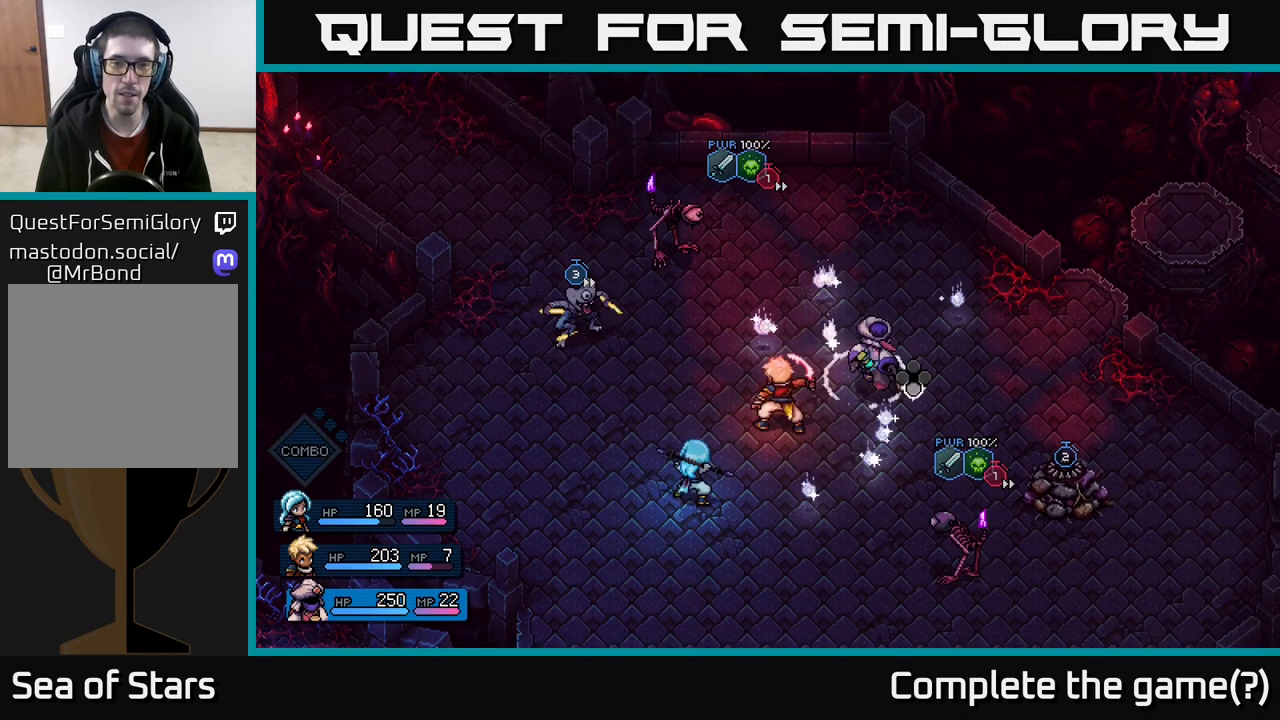
{"buttons": ["R2"], "left_stick": "center", "right_stick": "center", "events": []}
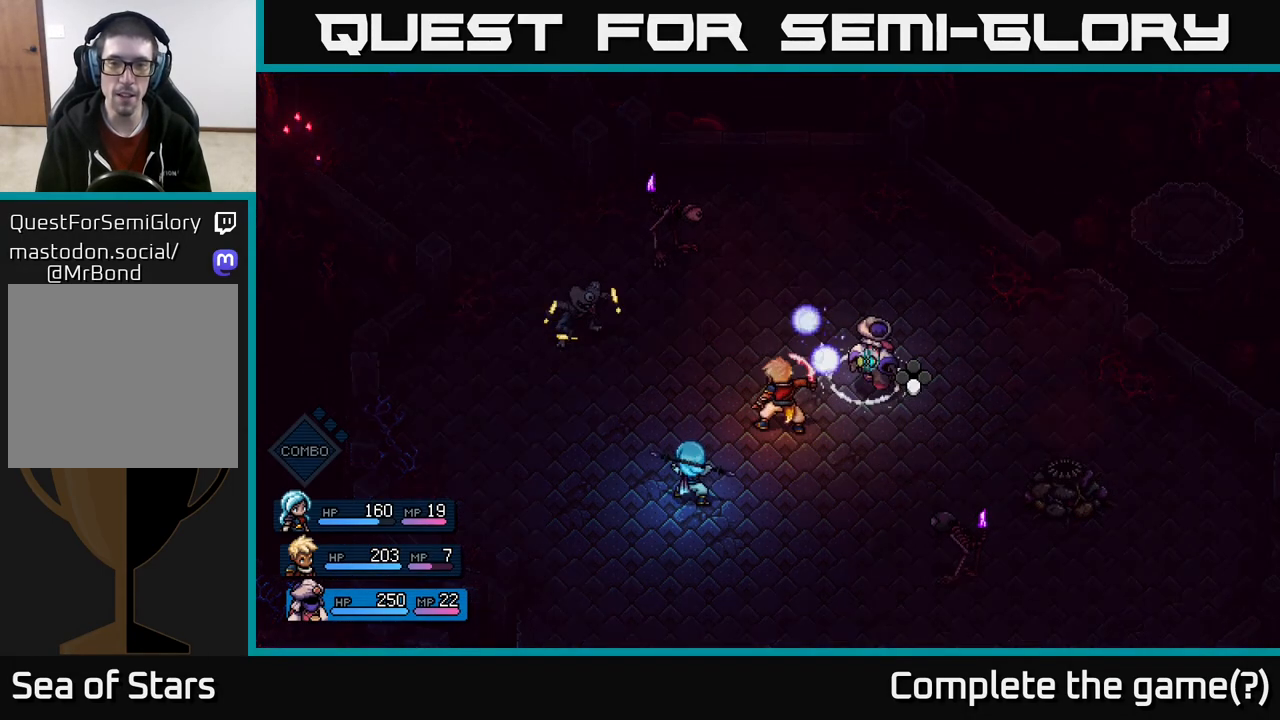
{"buttons": ["R2"], "left_stick": "center", "right_stick": "center", "events": [[50, "A", "down"], [150, "A", "up"], [217, "A", "down"], [317, "A", "up"]]}
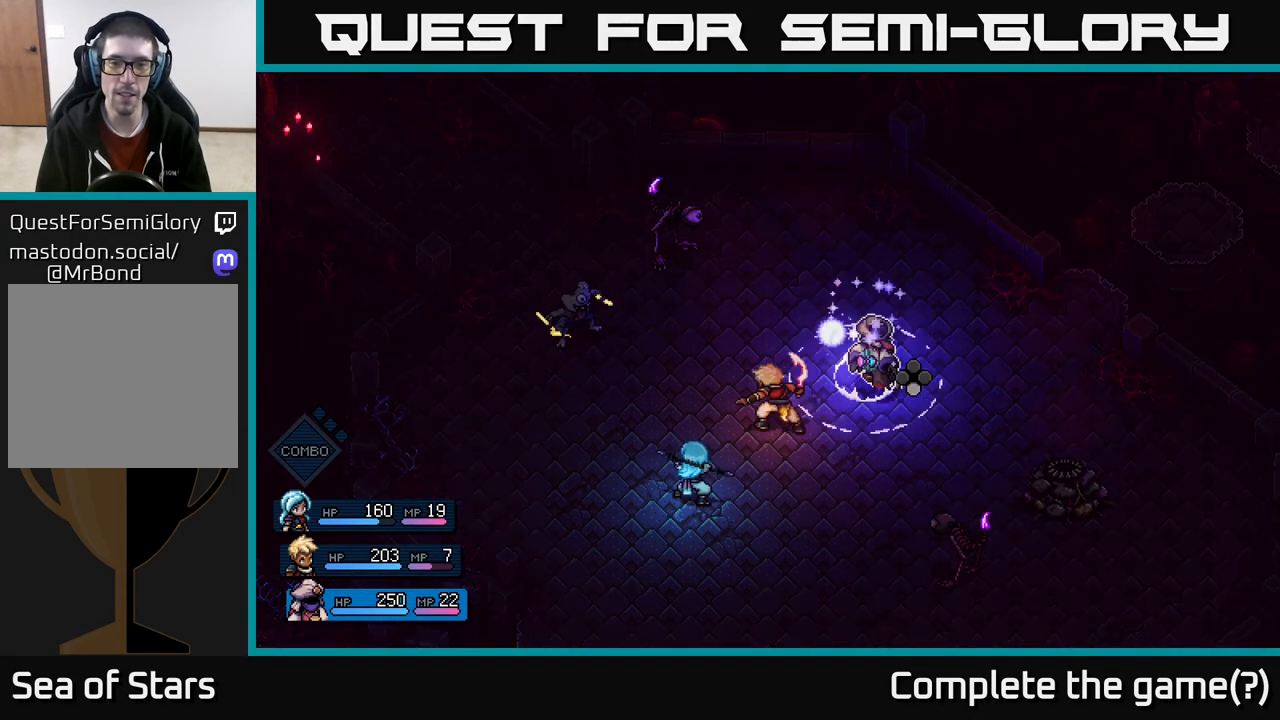
{"buttons": [], "left_stick": "center", "right_stick": "center", "events": [[83, "R2", "up"], [217, "A", "down"], [283, "A", "up"]]}
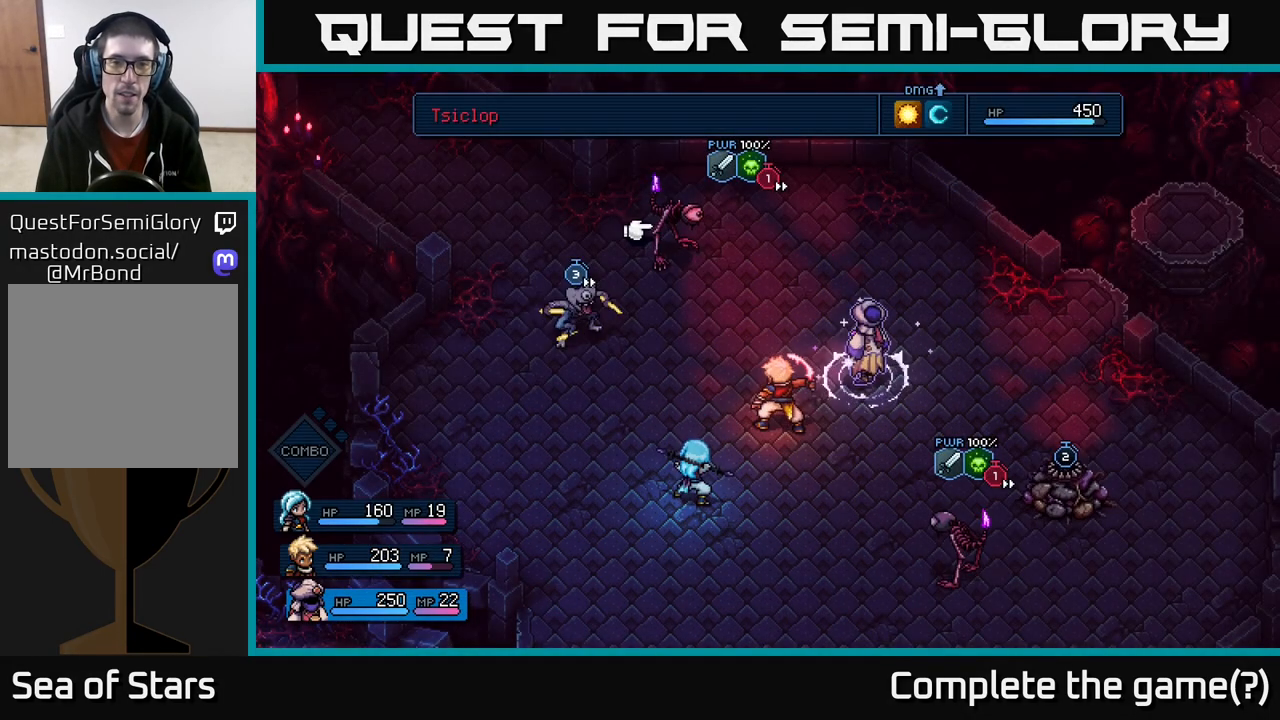
{"buttons": [], "left_stick": "center", "right_stick": "center", "events": []}
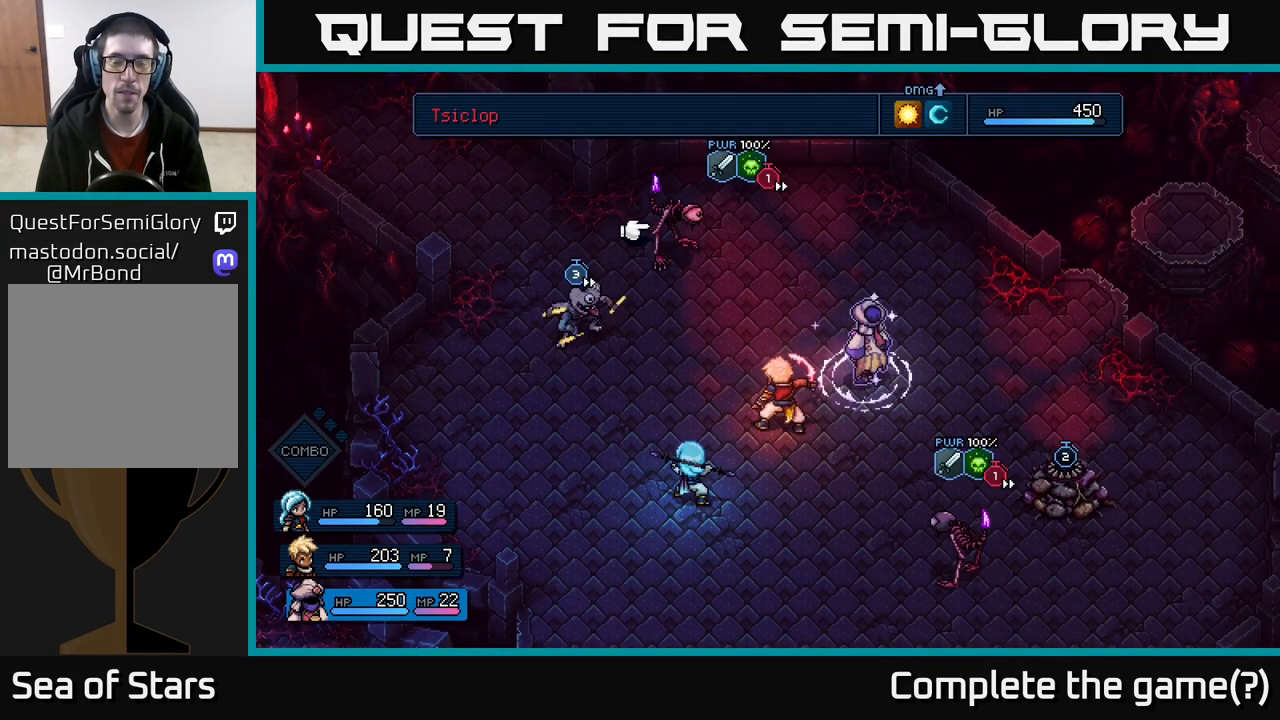
{"buttons": [], "left_stick": "center", "right_stick": "center", "events": [[267, "left_stick", "left"], [417, "left_stick", "center"]]}
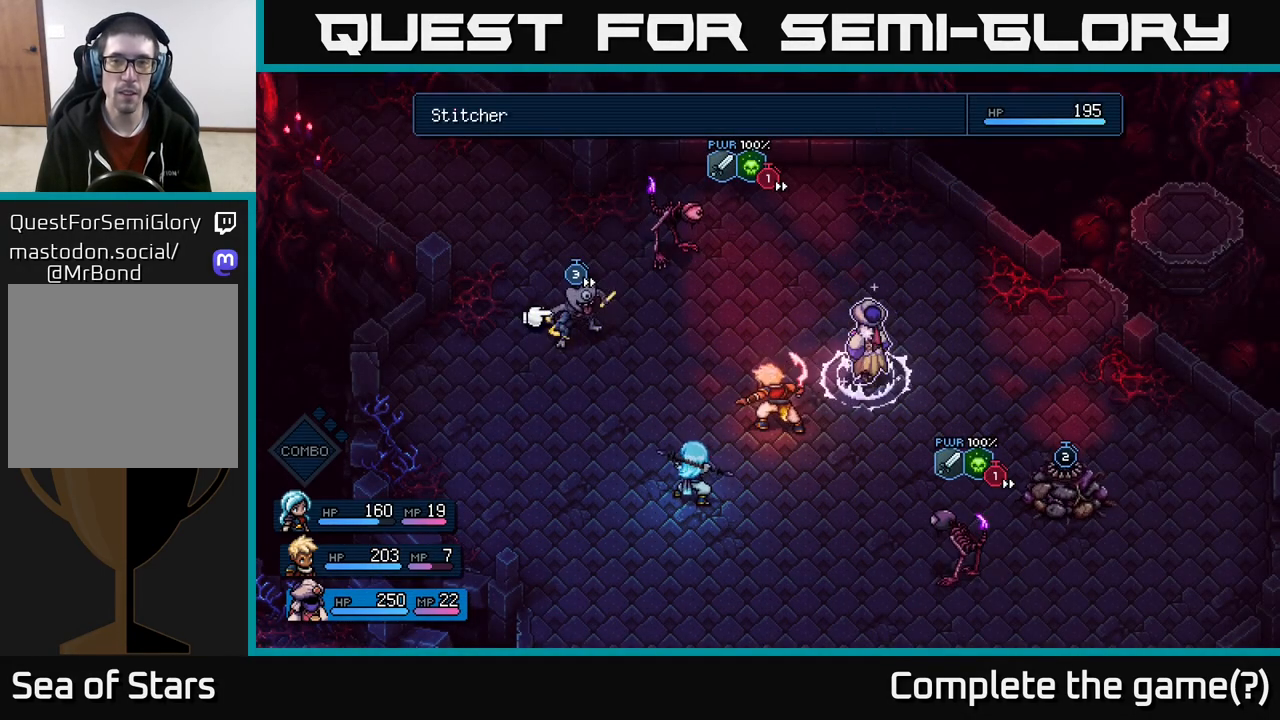
{"buttons": [], "left_stick": "right", "right_stick": "center", "events": [[117, "left_stick", "down"], [300, "left_stick", "center"], [500, "left_stick", "right"]]}
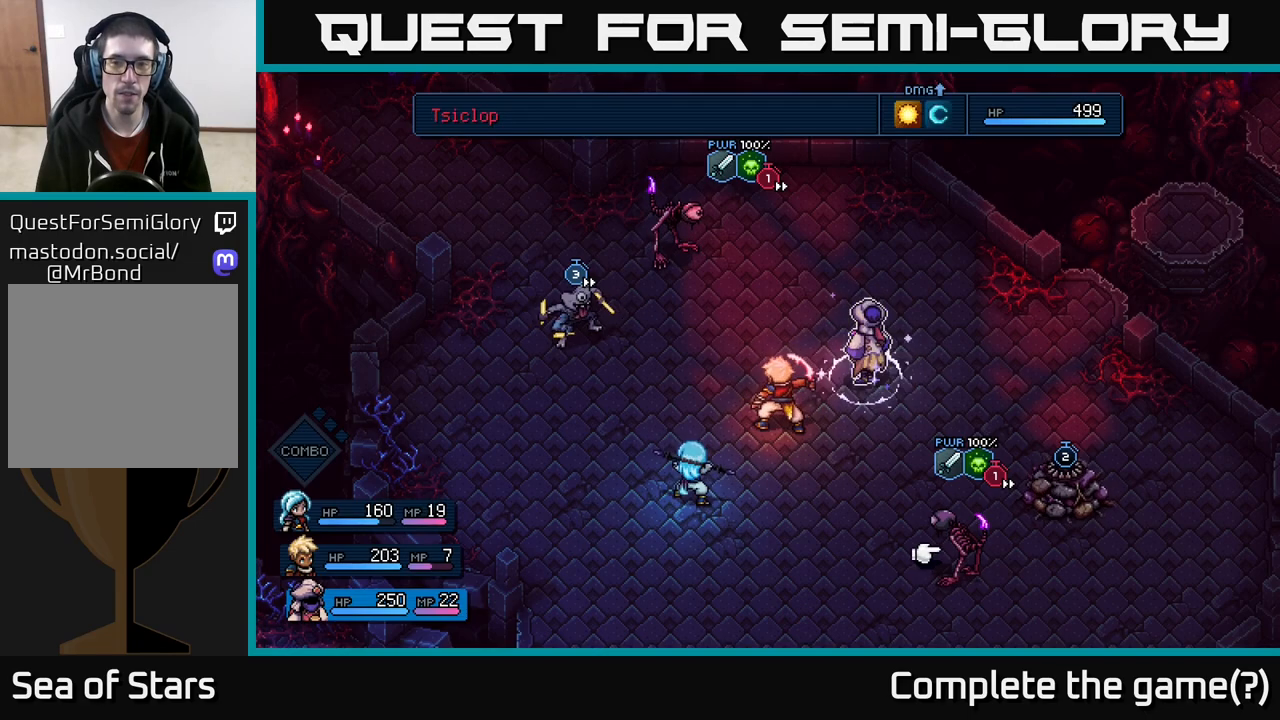
{"buttons": [], "left_stick": "center", "right_stick": "center", "events": [[183, "left_stick", "center"]]}
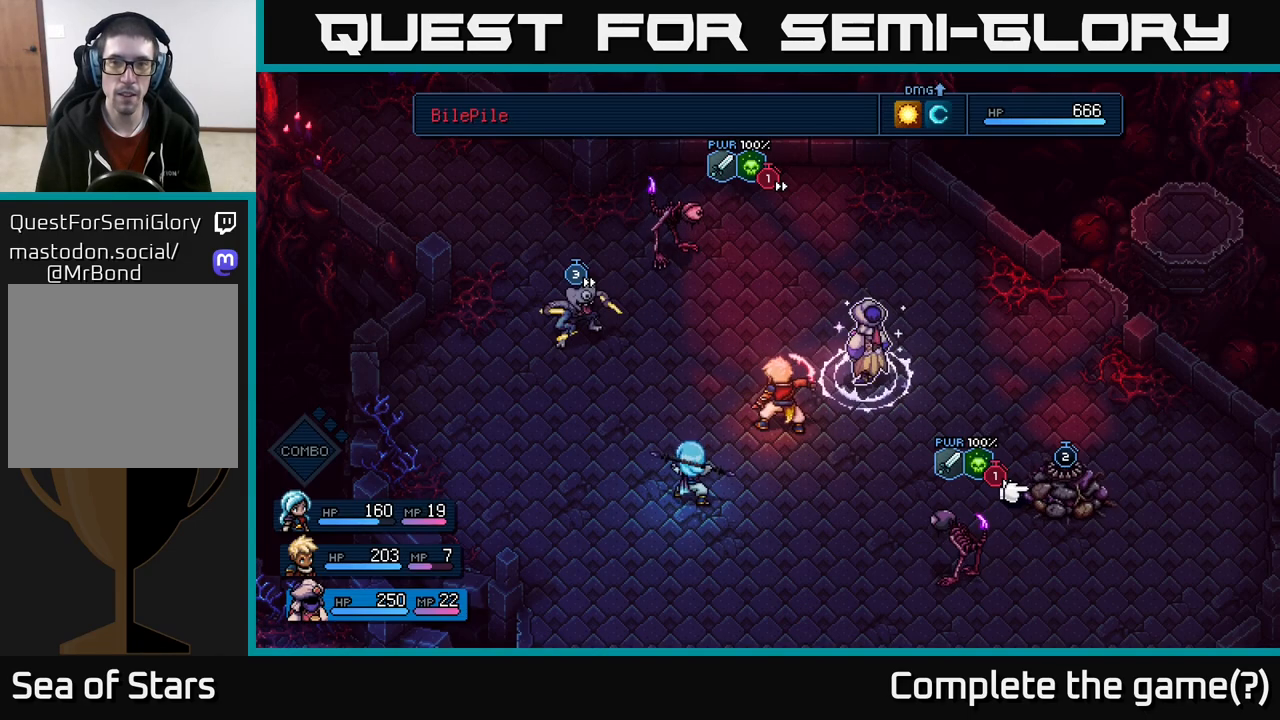
{"buttons": [], "left_stick": "center", "right_stick": "center", "events": [[300, "left_stick", "left"], [467, "left_stick", "center"]]}
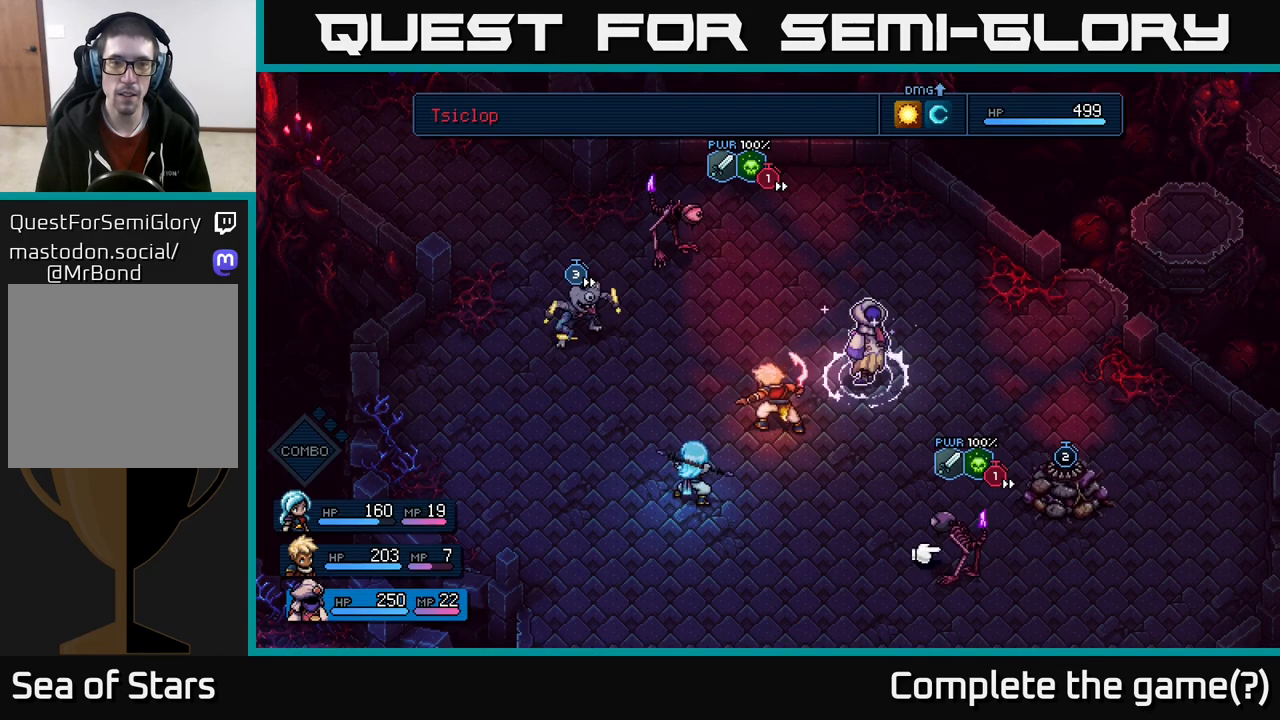
{"buttons": ["A"], "left_stick": "center", "right_stick": "center", "events": [[33, "left_stick", "left"], [200, "left_stick", "center"], [483, "A", "down"]]}
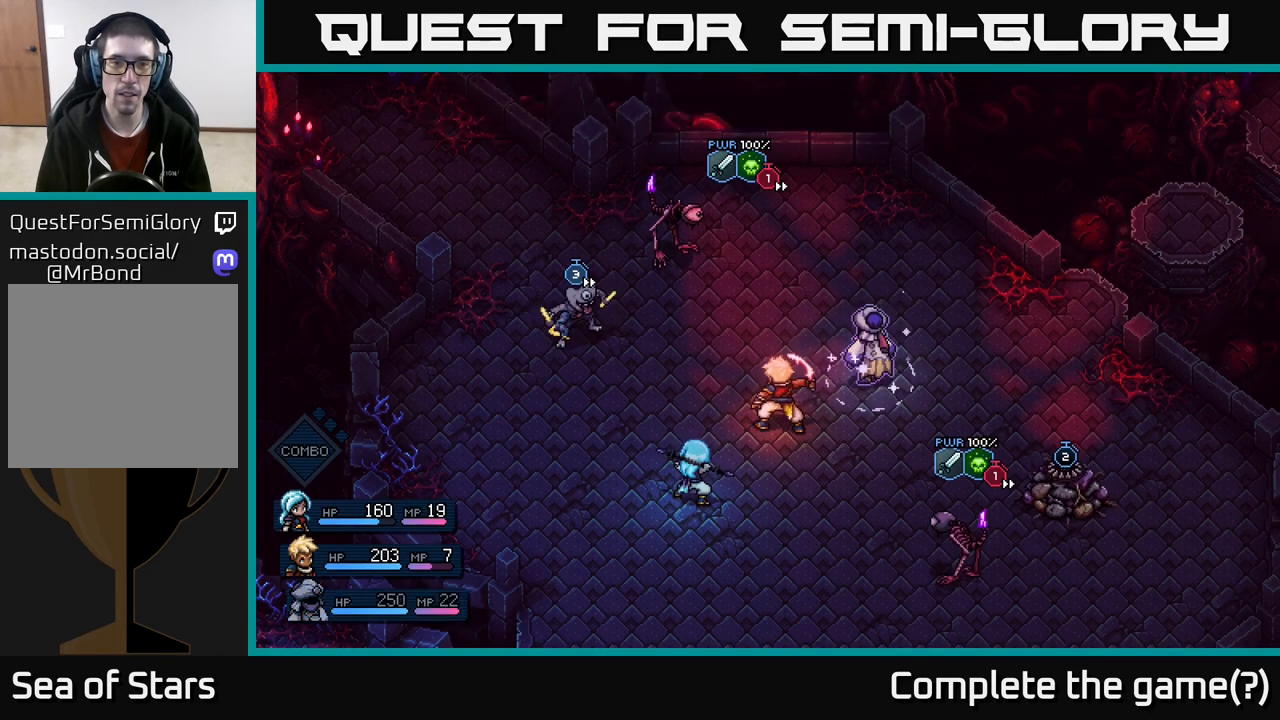
{"buttons": [], "left_stick": "center", "right_stick": "center", "events": [[50, "A", "up"]]}
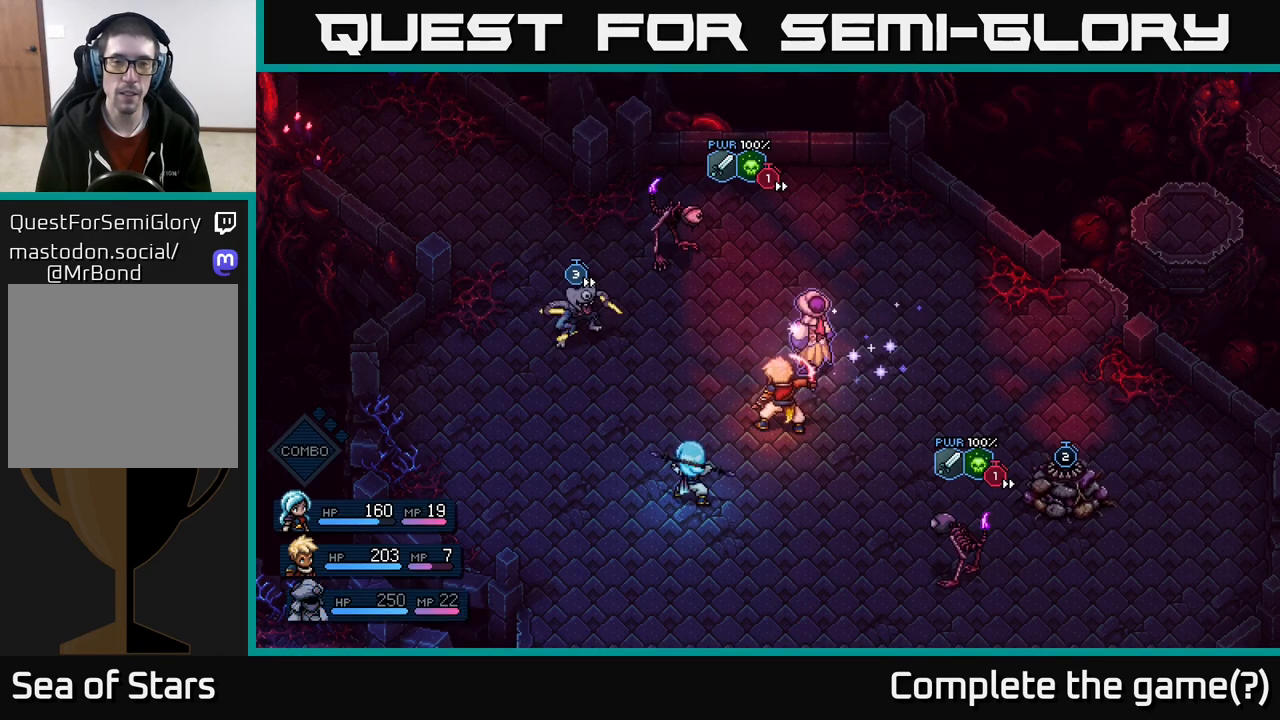
{"buttons": [], "left_stick": "center", "right_stick": "center", "events": []}
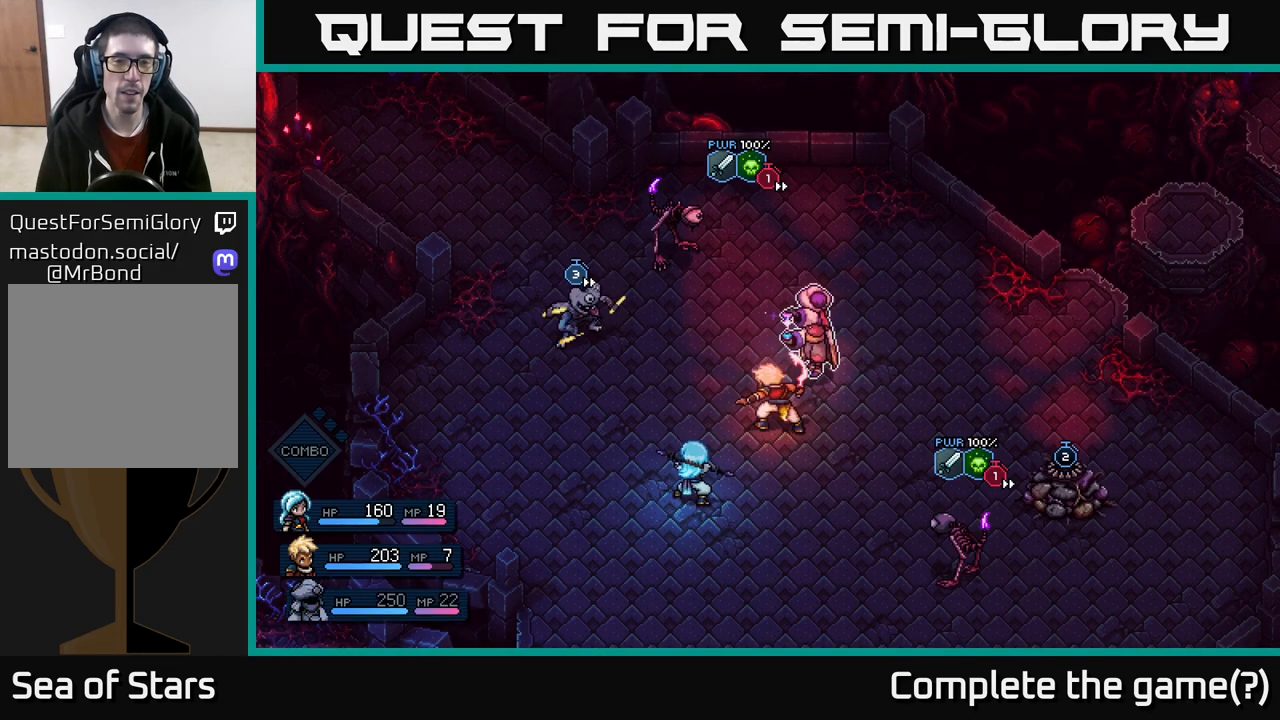
{"buttons": [], "left_stick": "center", "right_stick": "center", "events": []}
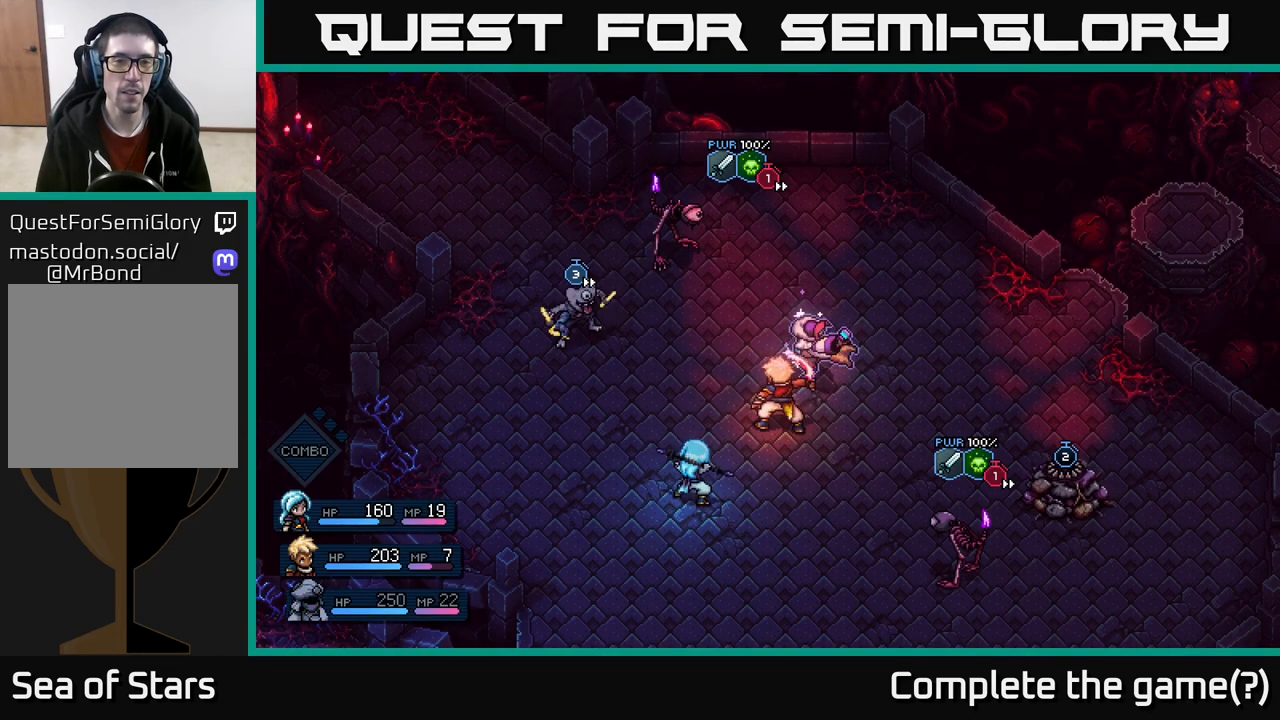
{"buttons": [], "left_stick": "center", "right_stick": "center", "events": []}
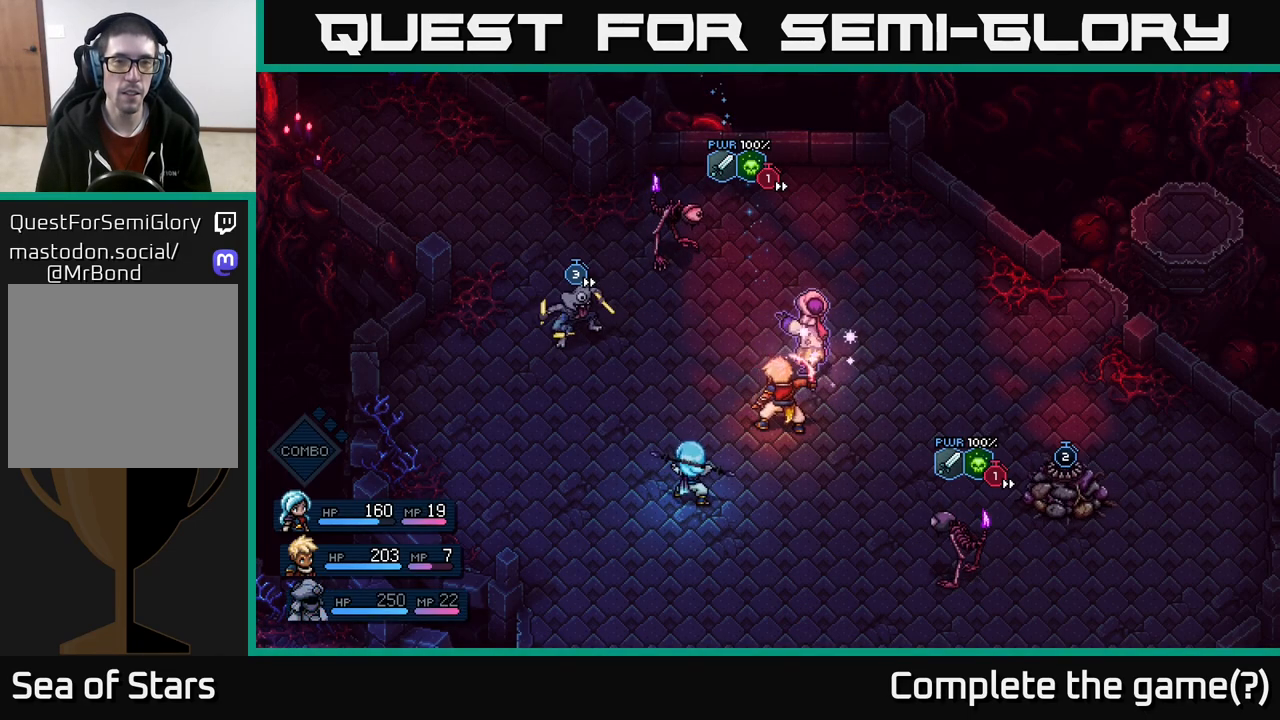
{"buttons": [], "left_stick": "center", "right_stick": "center", "events": [[167, "A", "down"], [250, "A", "up"]]}
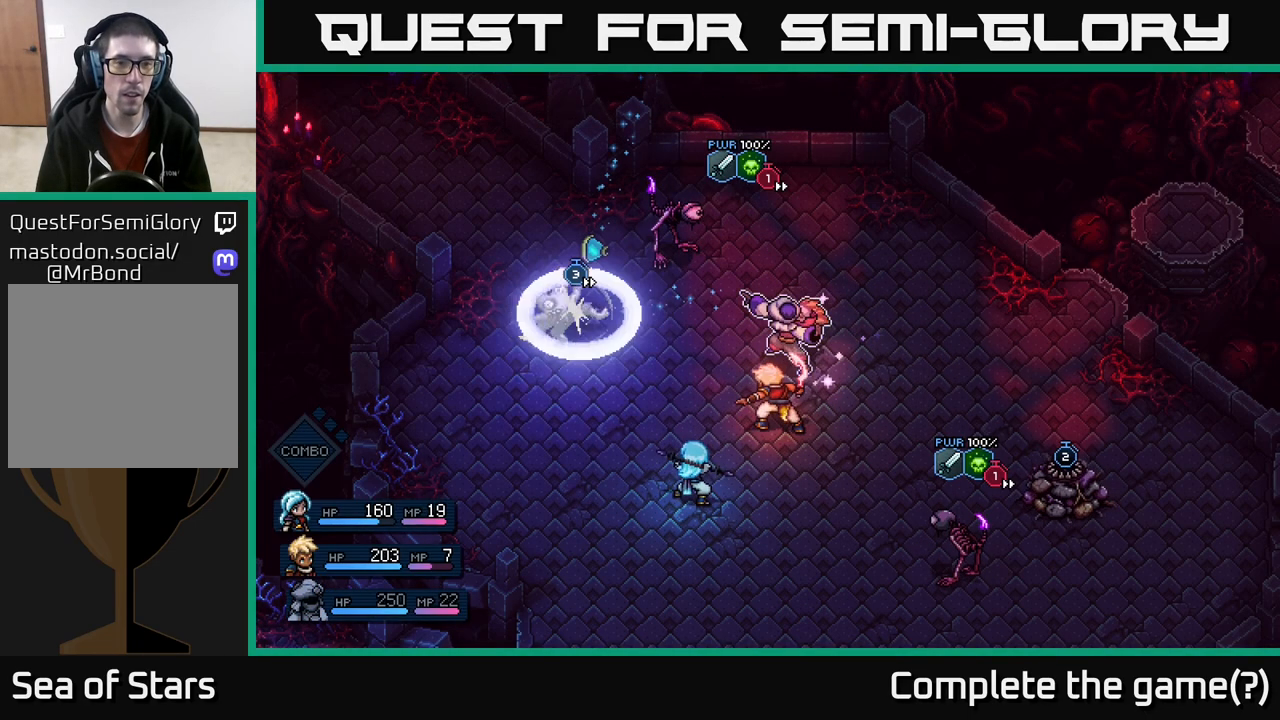
{"buttons": [], "left_stick": "center", "right_stick": "center", "events": [[100, "A", "down"], [200, "A", "up"]]}
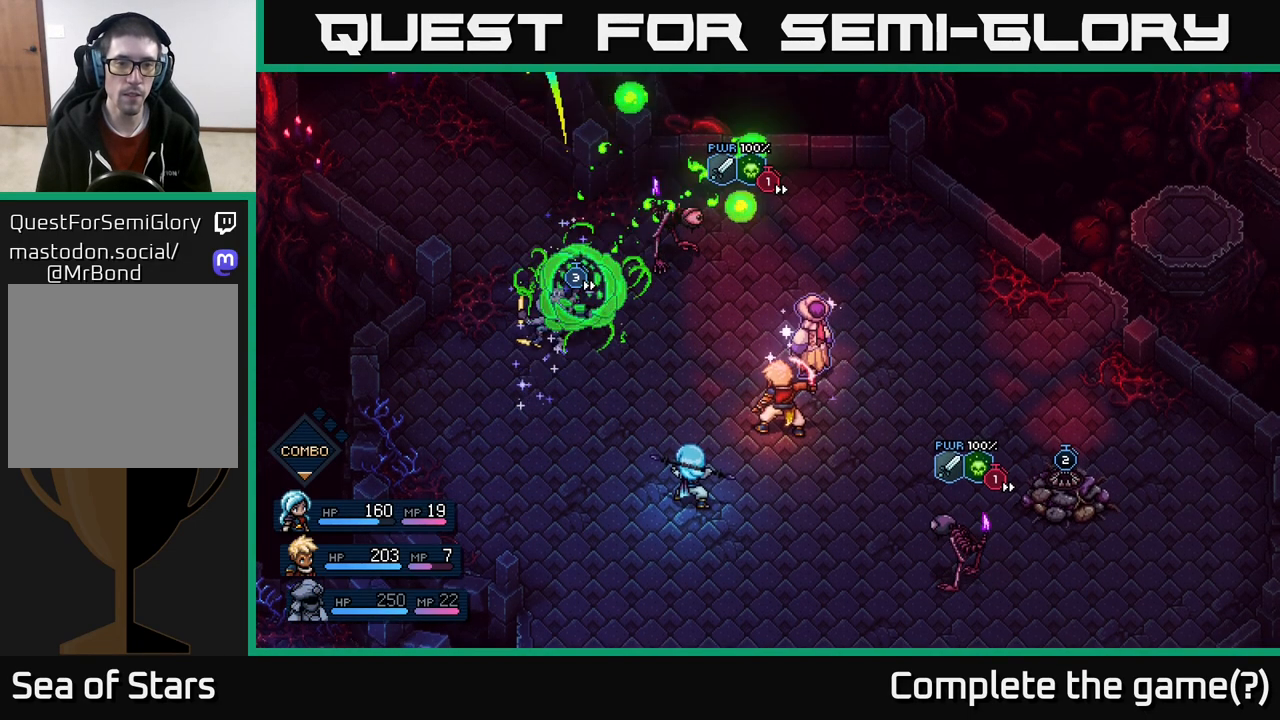
{"buttons": ["A"], "left_stick": "center", "right_stick": "center", "events": [[483, "A", "down"]]}
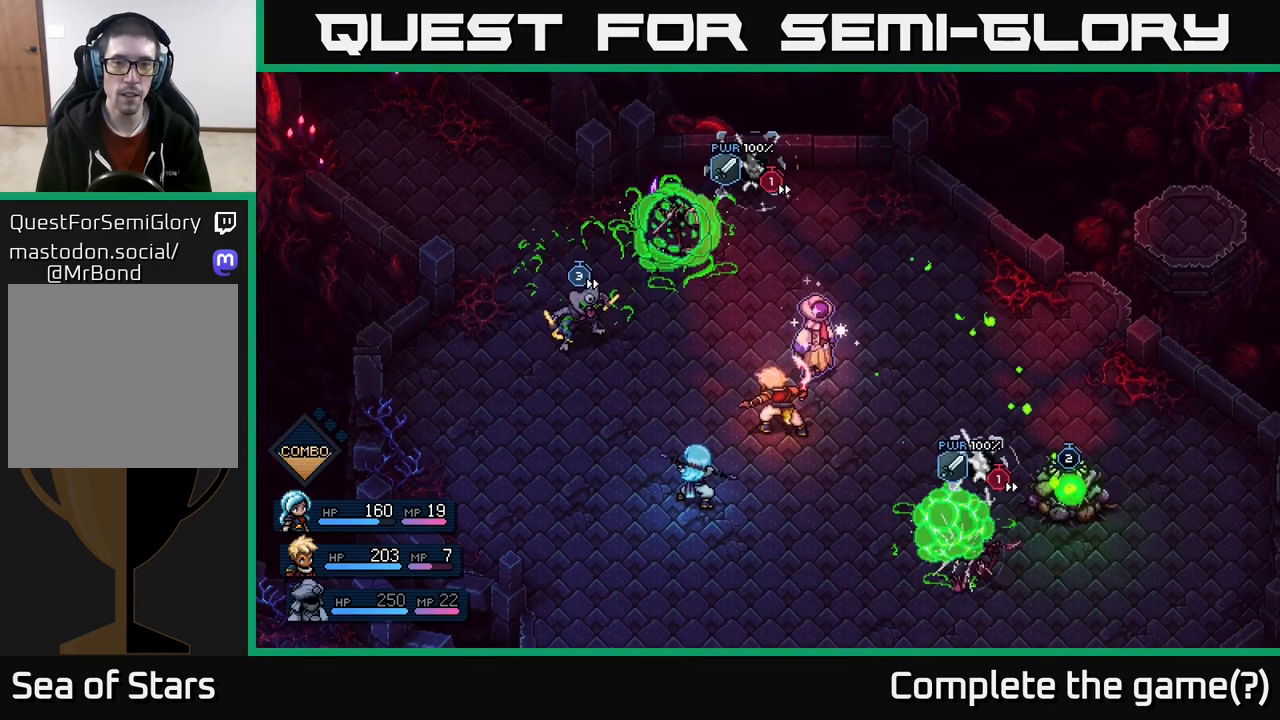
{"buttons": [], "left_stick": "center", "right_stick": "center", "events": [[83, "A", "up"]]}
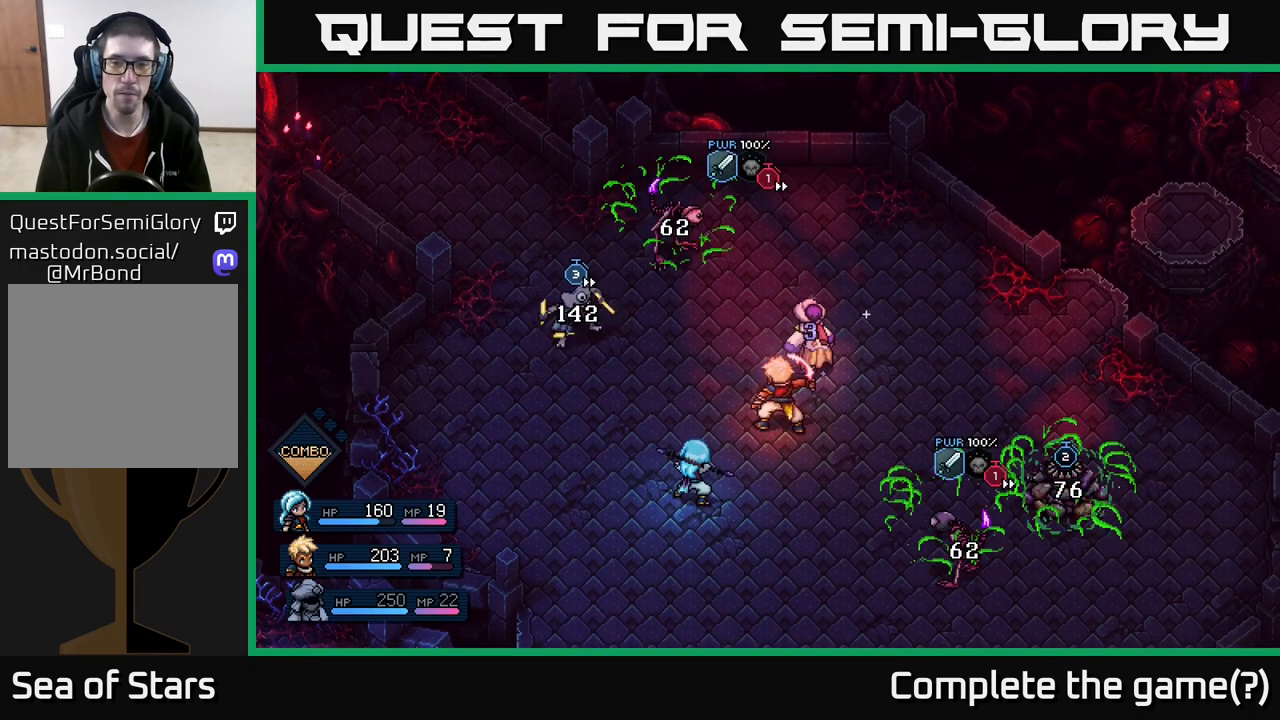
{"buttons": [], "left_stick": "center", "right_stick": "center", "events": []}
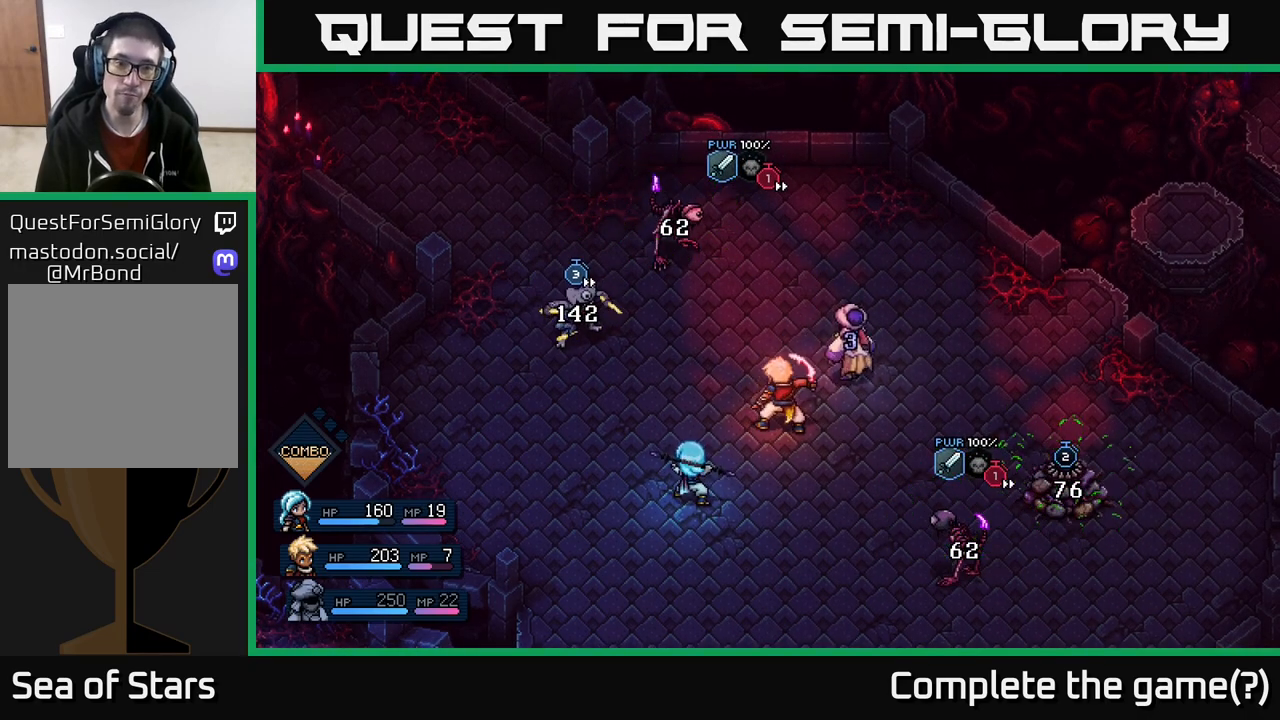
{"buttons": [], "left_stick": "center", "right_stick": "center", "events": []}
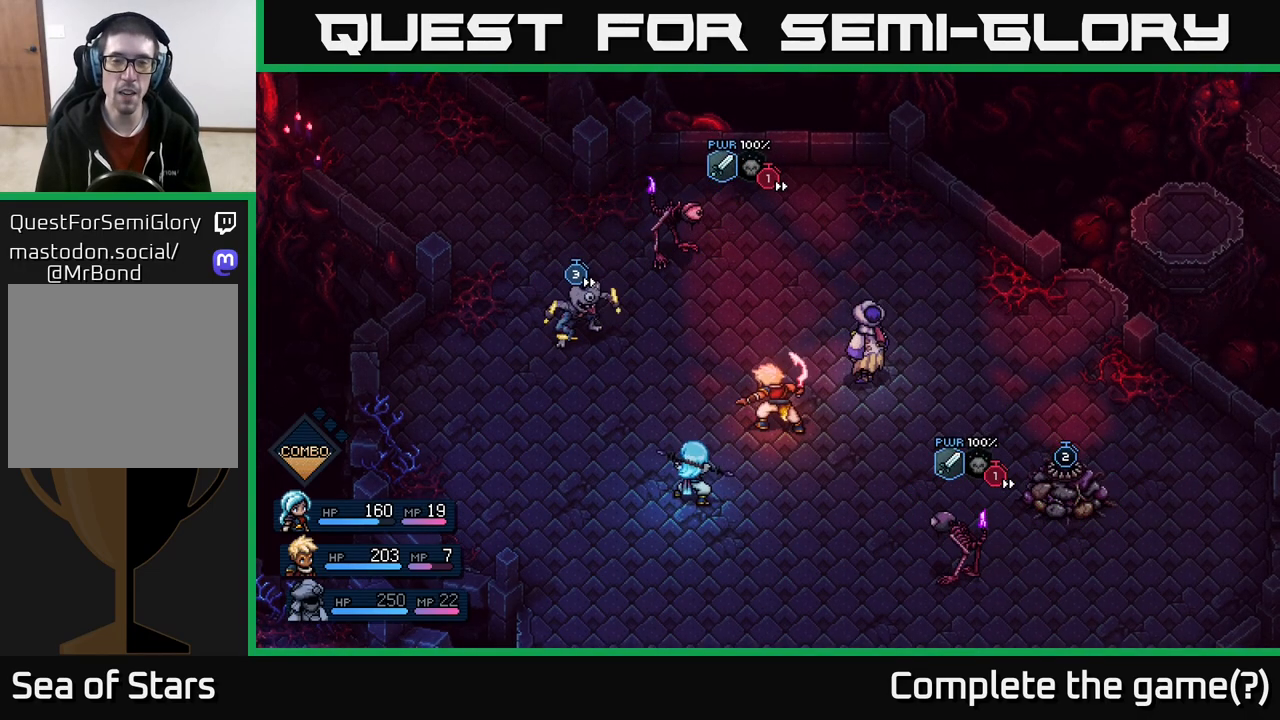
{"buttons": [], "left_stick": "center", "right_stick": "center", "events": []}
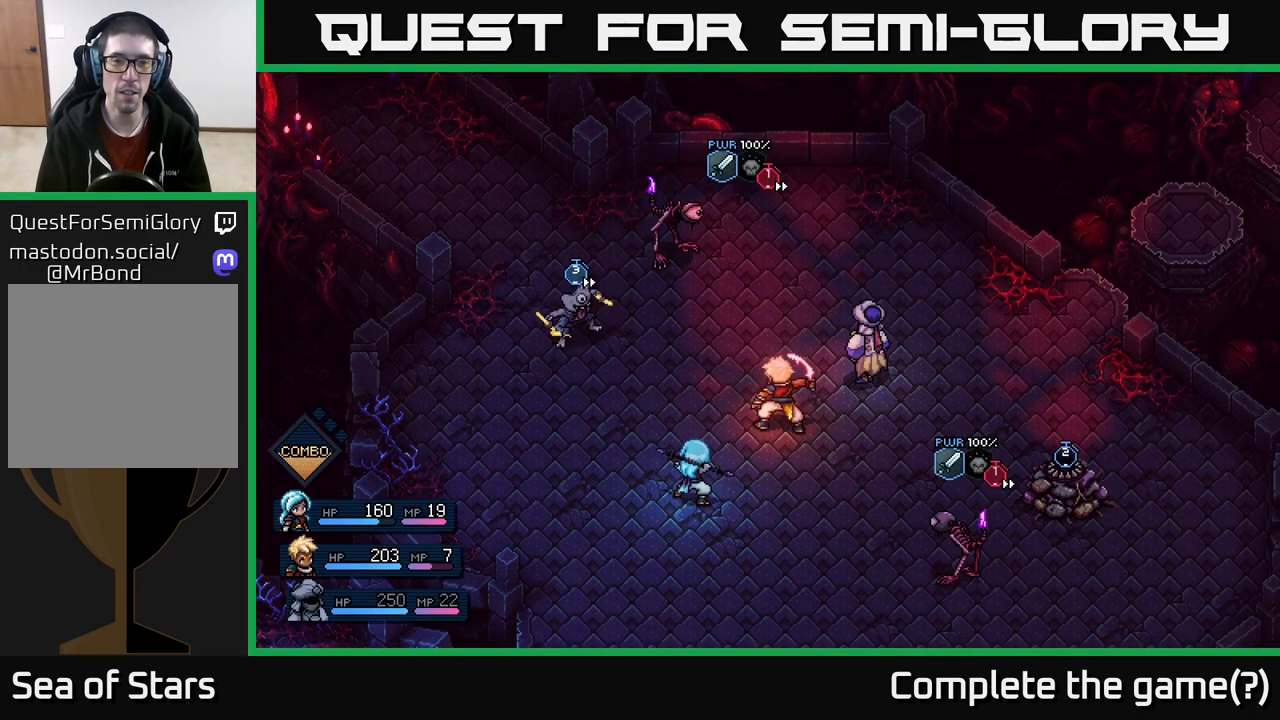
{"buttons": [], "left_stick": "center", "right_stick": "center", "events": []}
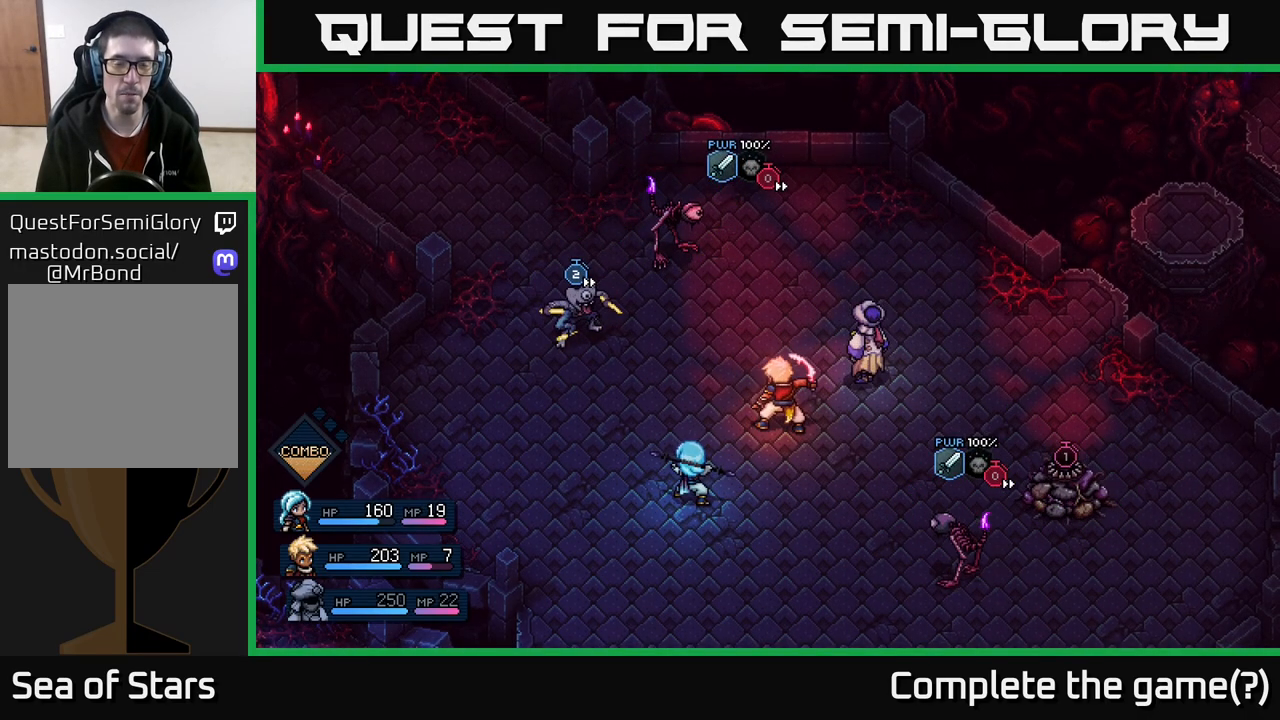
{"buttons": [], "left_stick": "center", "right_stick": "center", "events": []}
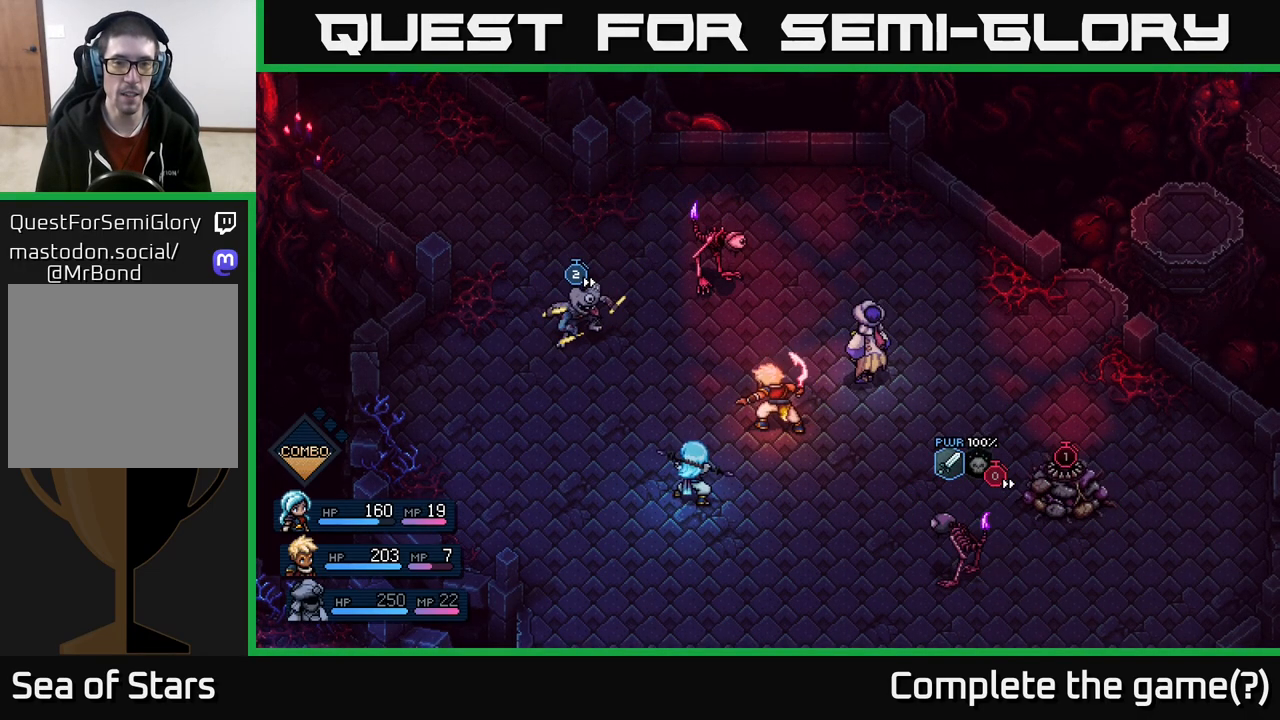
{"buttons": [], "left_stick": "center", "right_stick": "center", "events": []}
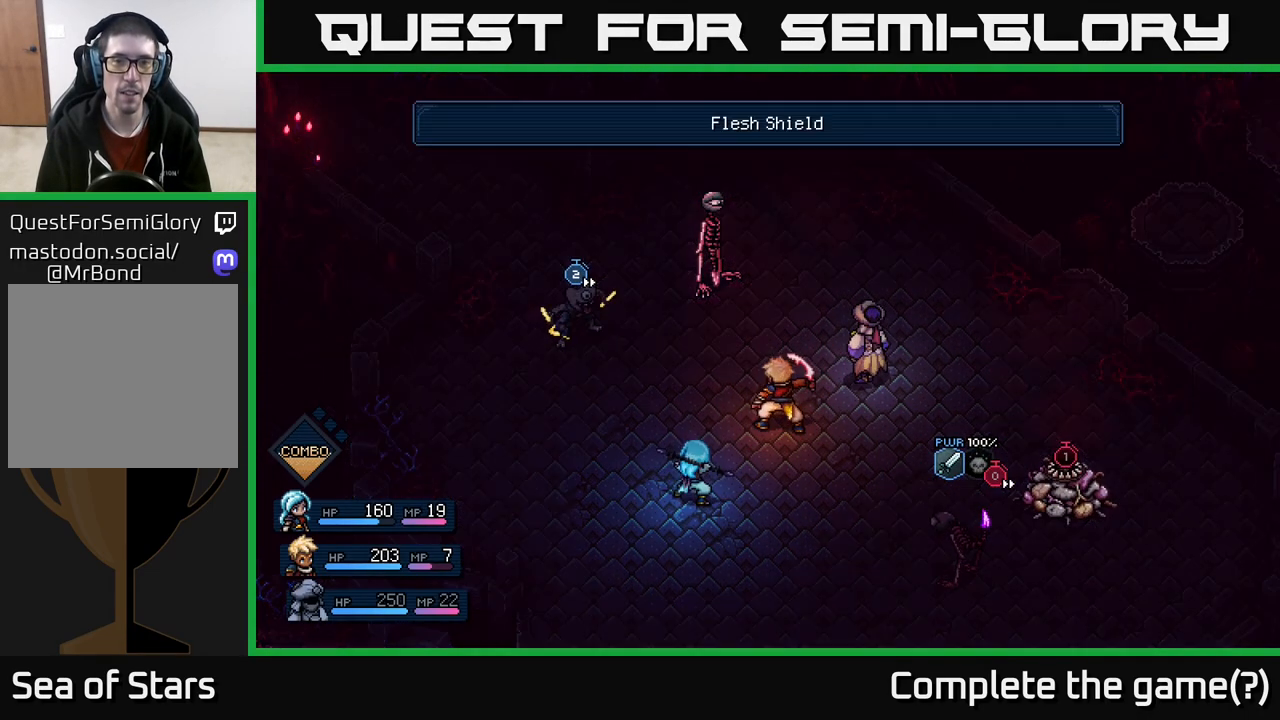
{"buttons": ["A"], "left_stick": "center", "right_stick": "center", "events": [[467, "A", "down"]]}
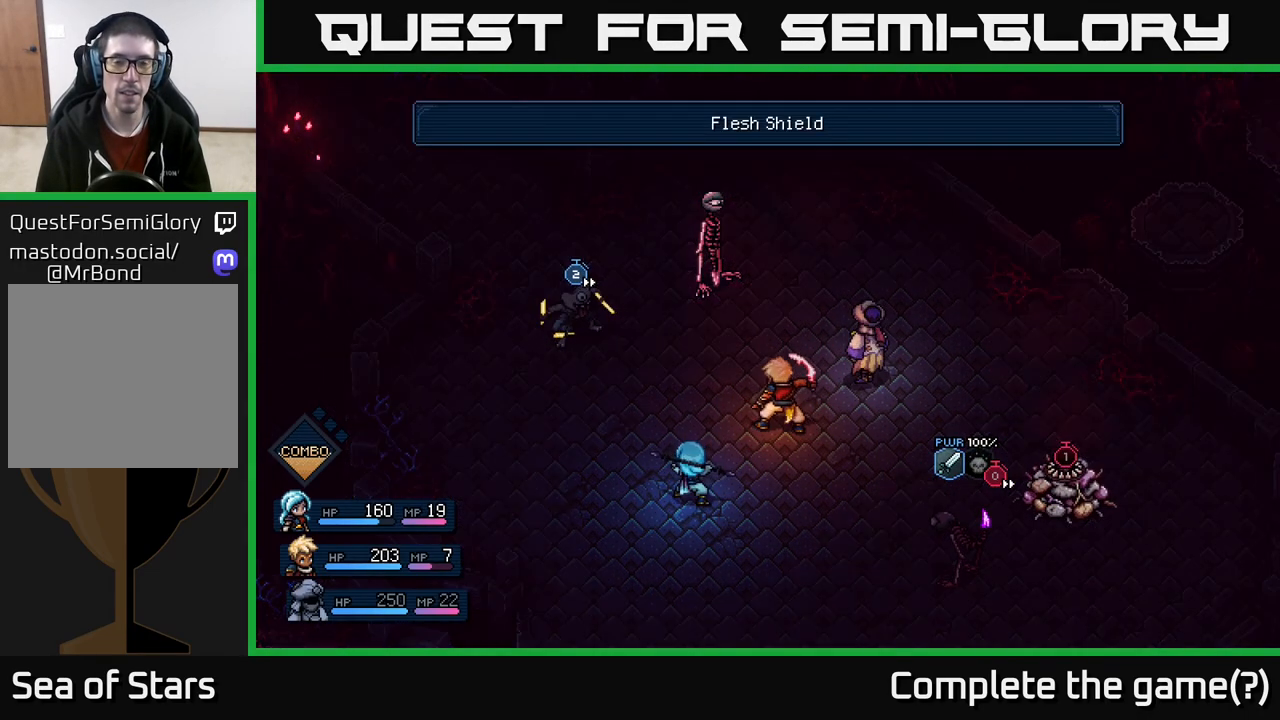
{"buttons": [], "left_stick": "center", "right_stick": "center", "events": [[83, "A", "up"]]}